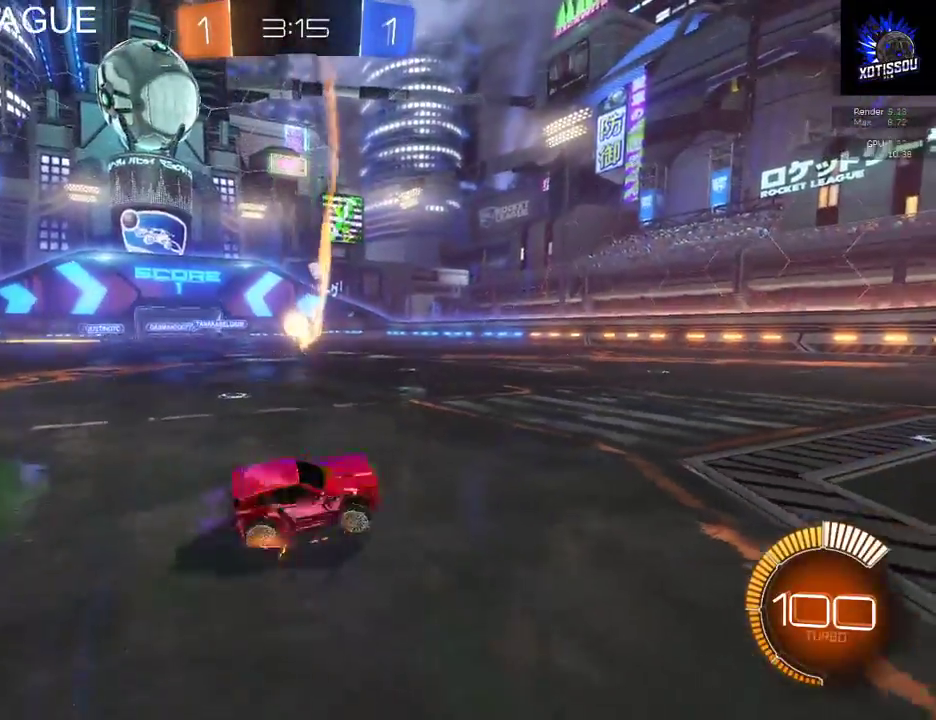
Gameplay with a controller (Xbox layout); each line is a JSON object with the inputs held at the frame after it. "events" lists button and stick changes between this image and that frame as [ms after this image, input, new state], when the widget could be followed in between.
{"buttons": ["R2"], "left_stick": "right", "right_stick": "center", "events": []}
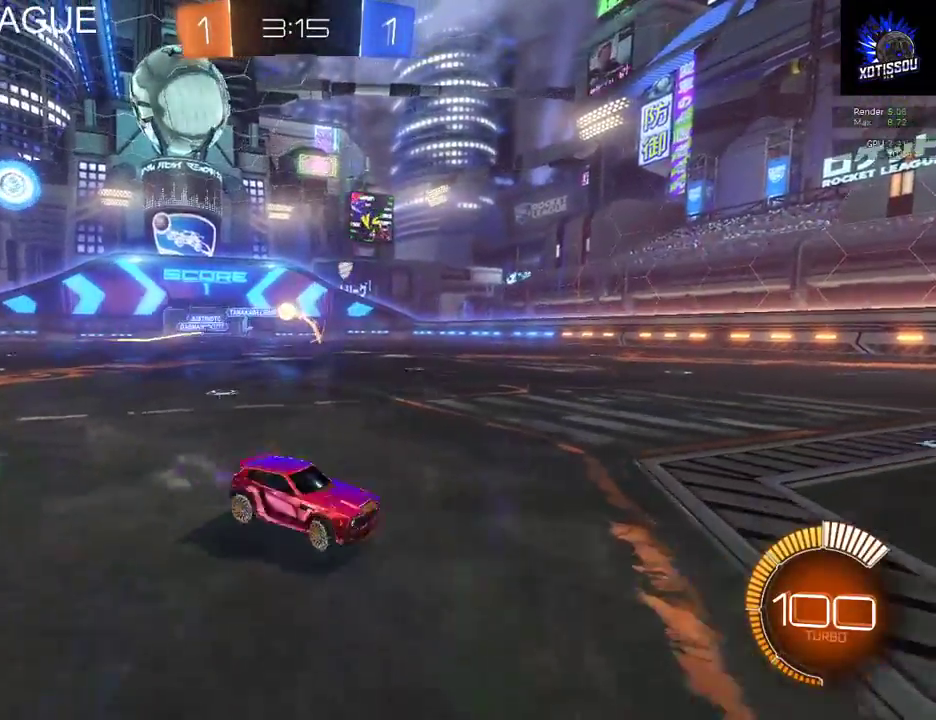
{"buttons": ["R2"], "left_stick": "up-left", "right_stick": "center", "events": [[320, "left_stick", "center"], [460, "left_stick", "up-left"]]}
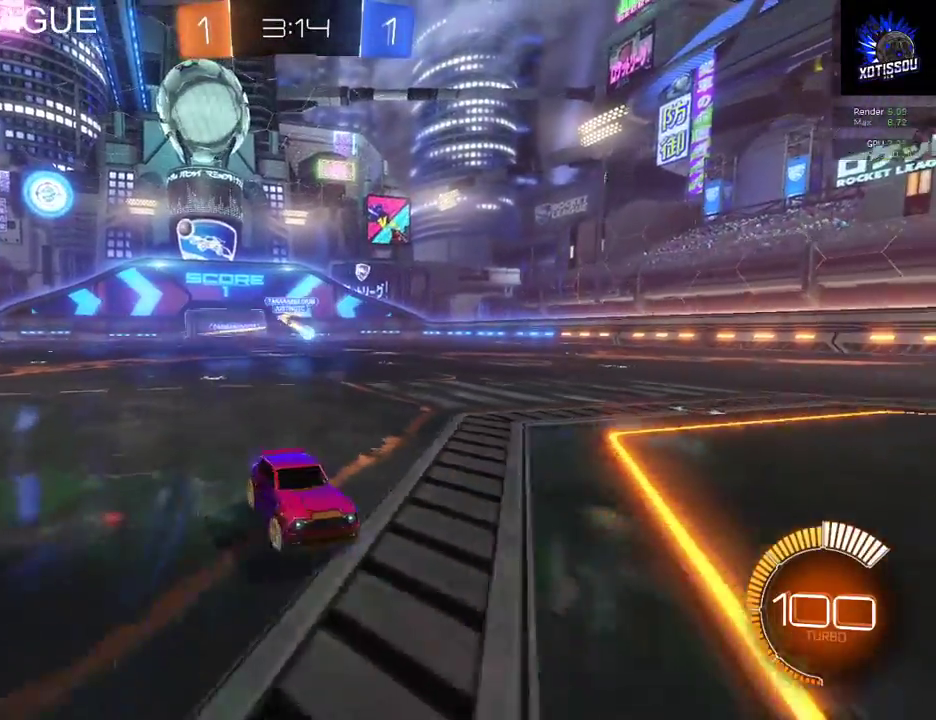
{"buttons": ["R2"], "left_stick": "center", "right_stick": "center", "events": [[20, "left_stick", "left"], [360, "left_stick", "center"]]}
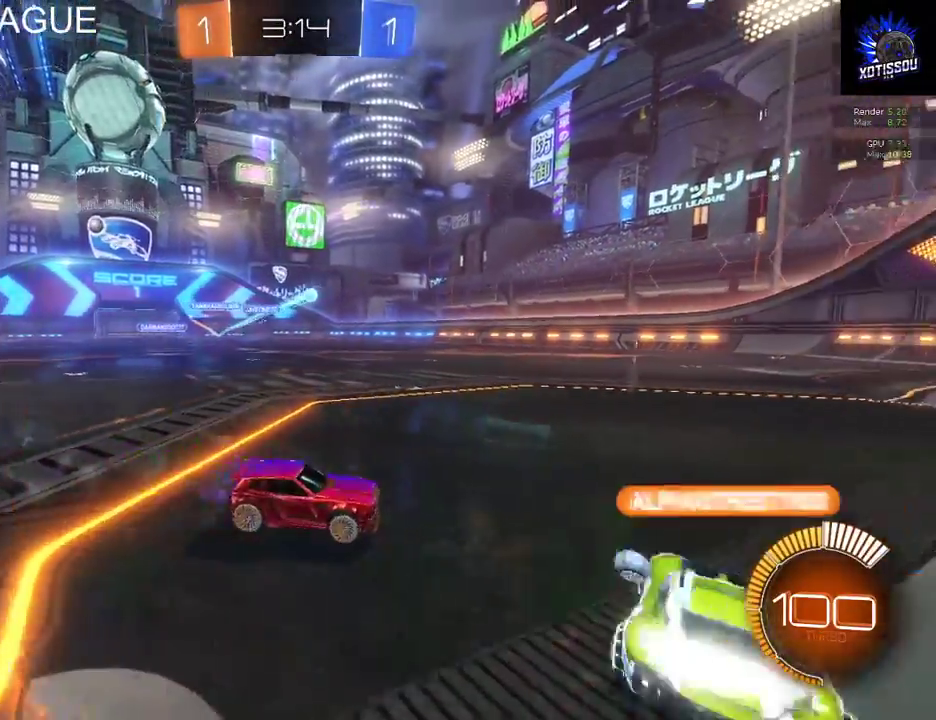
{"buttons": ["R2"], "left_stick": "left", "right_stick": "center", "events": [[420, "left_stick", "left"]]}
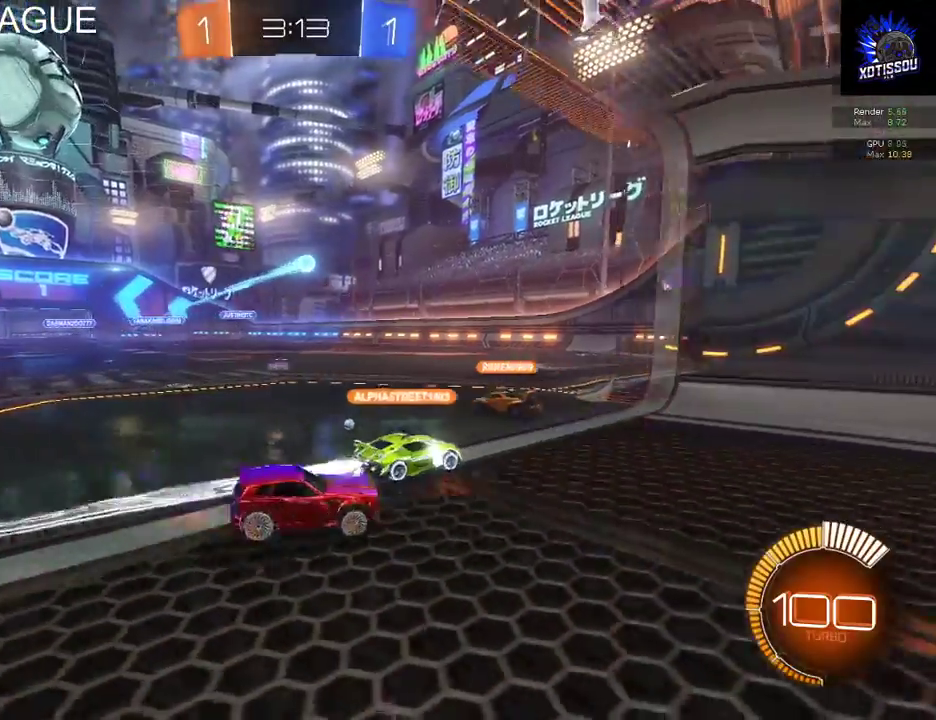
{"buttons": [], "left_stick": "center", "right_stick": "center", "events": [[60, "R2", "up"], [140, "L2", "down"], [340, "left_stick", "center"], [420, "L2", "up"]]}
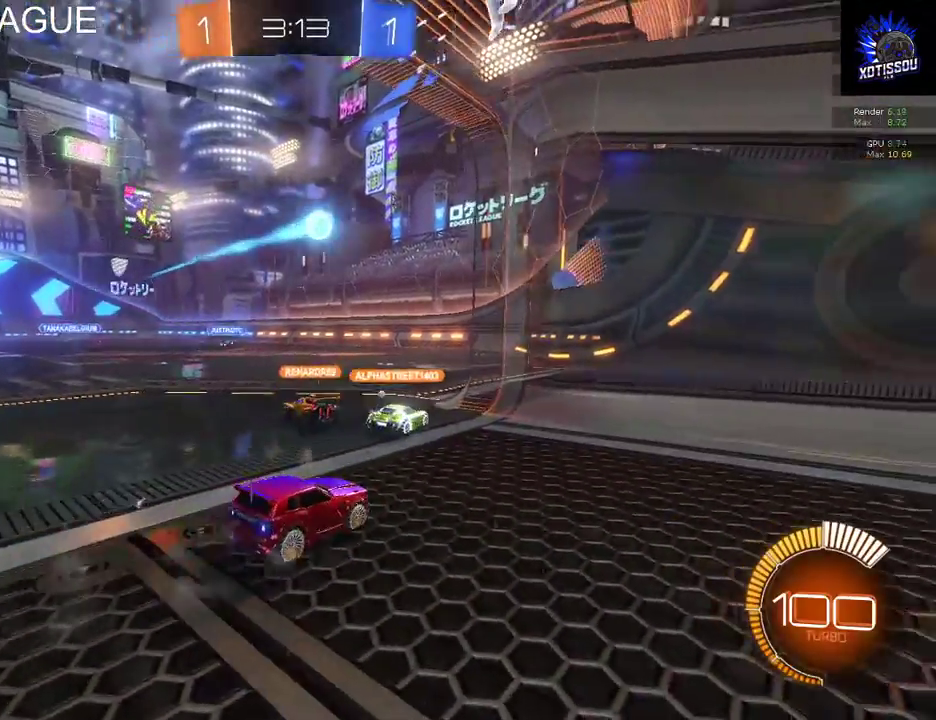
{"buttons": ["R2"], "left_stick": "left", "right_stick": "center", "events": [[100, "R2", "down"], [120, "left_stick", "left"]]}
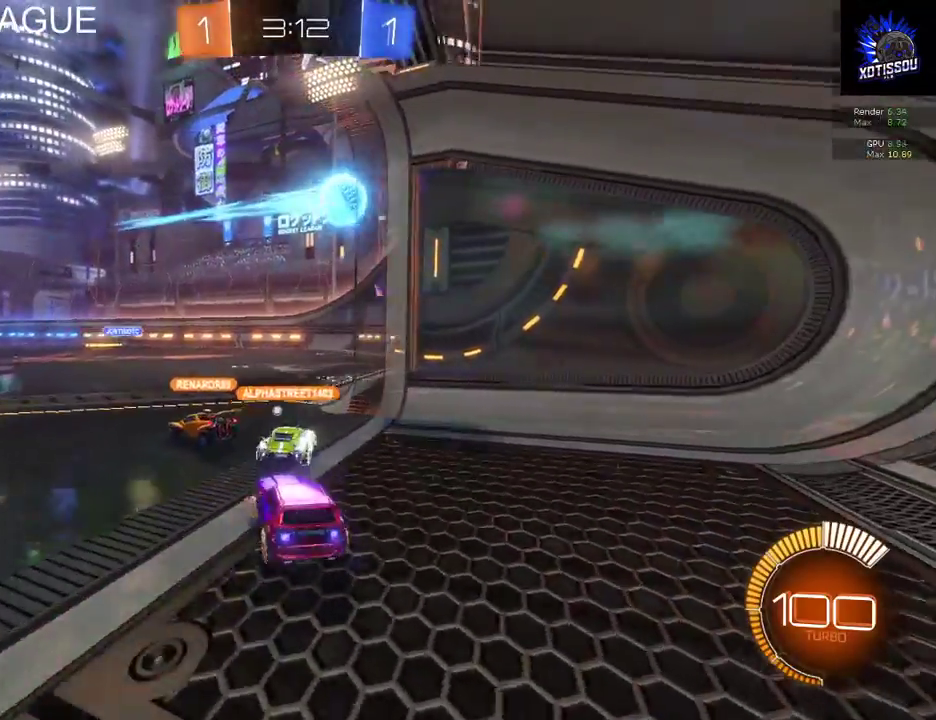
{"buttons": ["R2"], "left_stick": "left", "right_stick": "center", "events": [[100, "left_stick", "center"], [120, "L2", "down"], [180, "R2", "up"], [300, "left_stick", "left"], [420, "L2", "up"], [500, "R2", "down"]]}
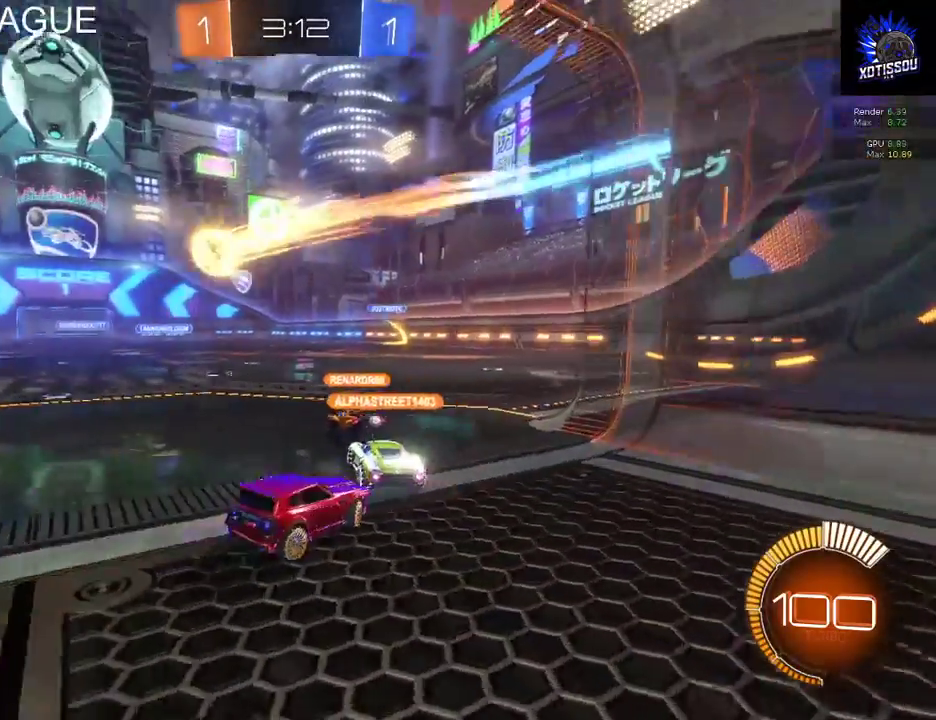
{"buttons": ["L2"], "left_stick": "right", "right_stick": "center", "events": [[260, "L2", "down"], [300, "R2", "up"], [300, "left_stick", "center"], [360, "left_stick", "right"]]}
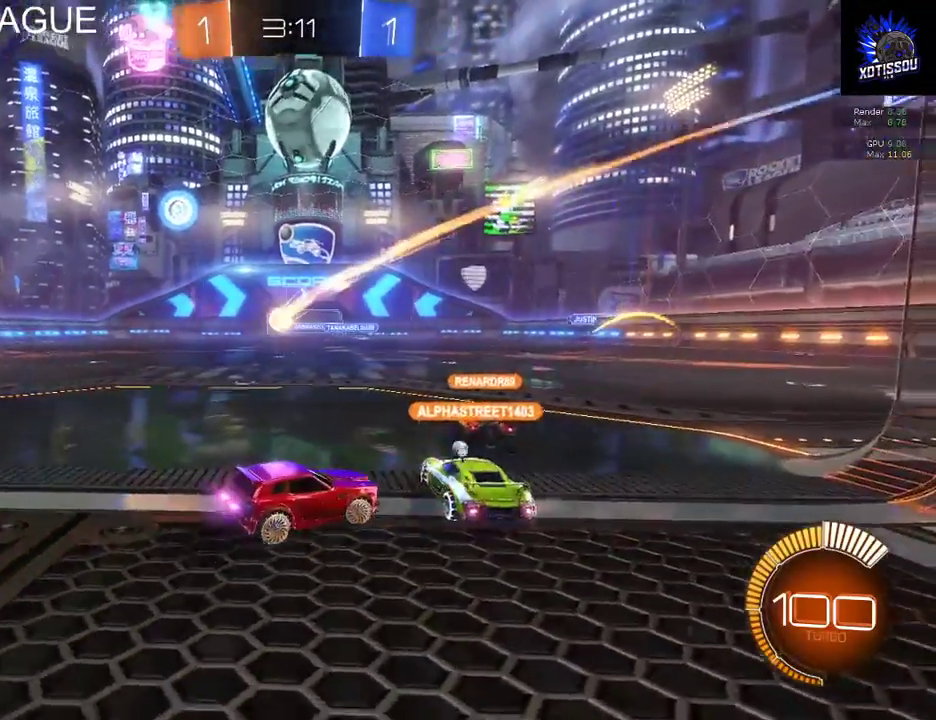
{"buttons": ["R2"], "left_stick": "up-left", "right_stick": "center", "events": [[380, "L2", "up"], [380, "R2", "down"], [380, "left_stick", "center"], [500, "left_stick", "up-left"]]}
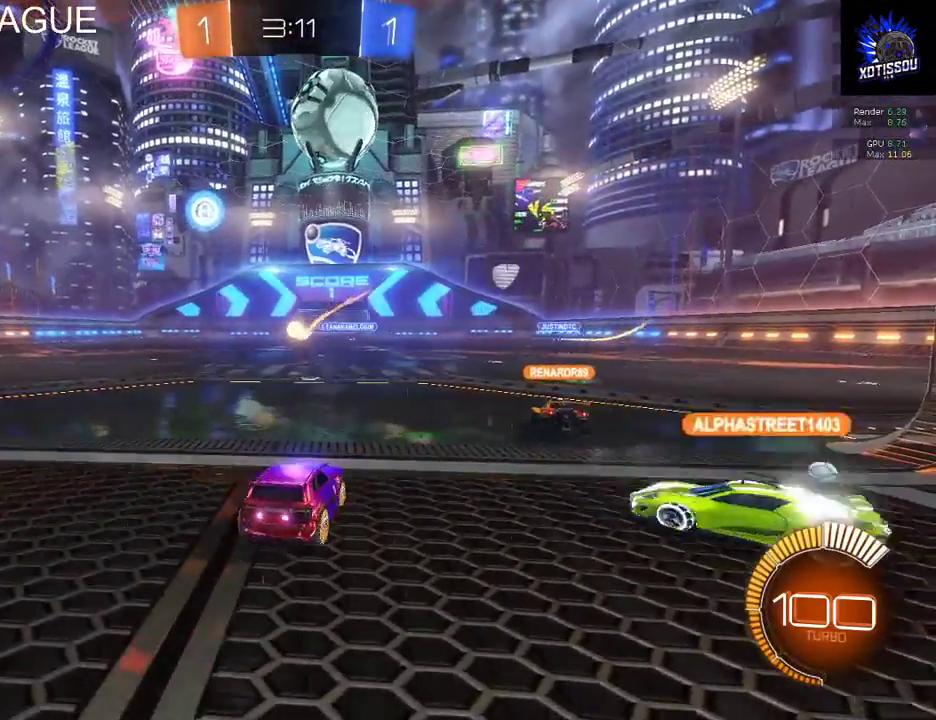
{"buttons": ["R2"], "left_stick": "center", "right_stick": "center", "events": [[380, "left_stick", "center"]]}
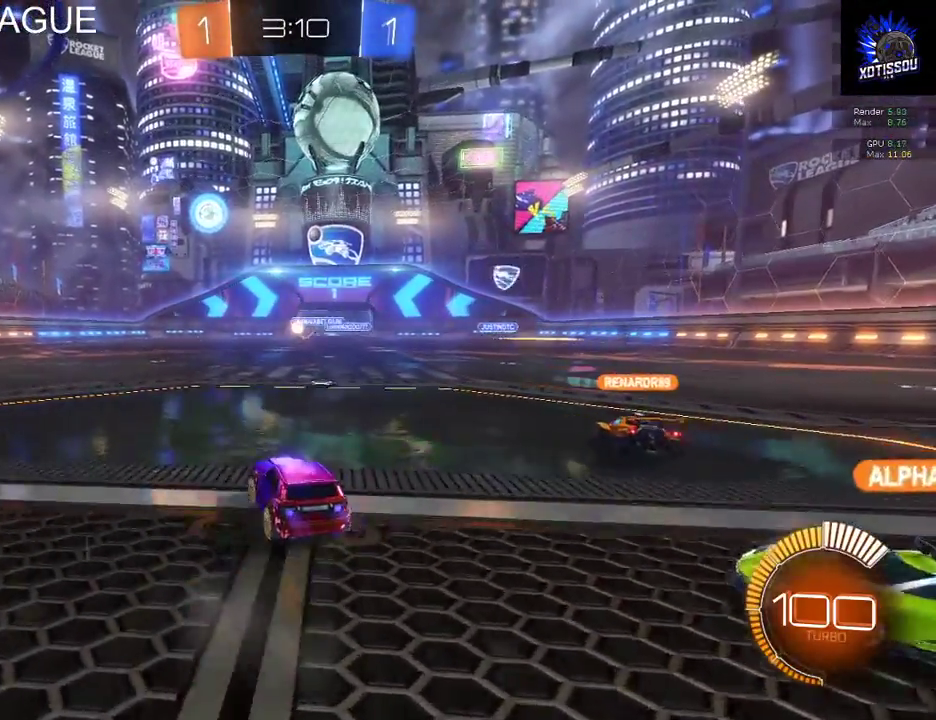
{"buttons": [], "left_stick": "center", "right_stick": "center", "events": [[80, "R2", "up"], [180, "L2", "down"], [460, "L2", "up"]]}
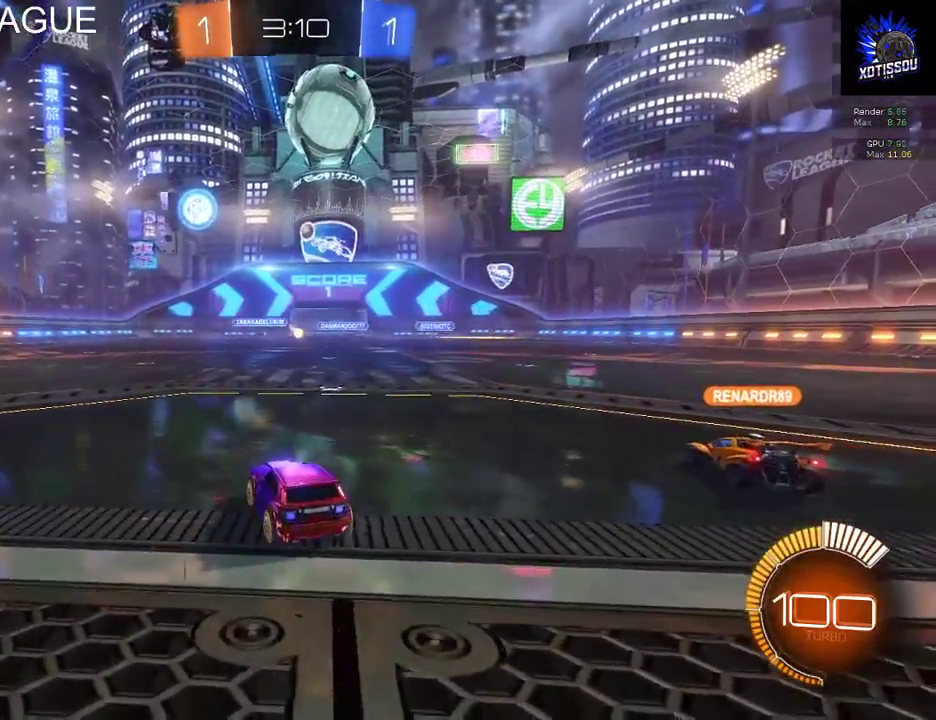
{"buttons": [], "left_stick": "center", "right_stick": "center", "events": [[20, "R2", "down"], [300, "R2", "up"]]}
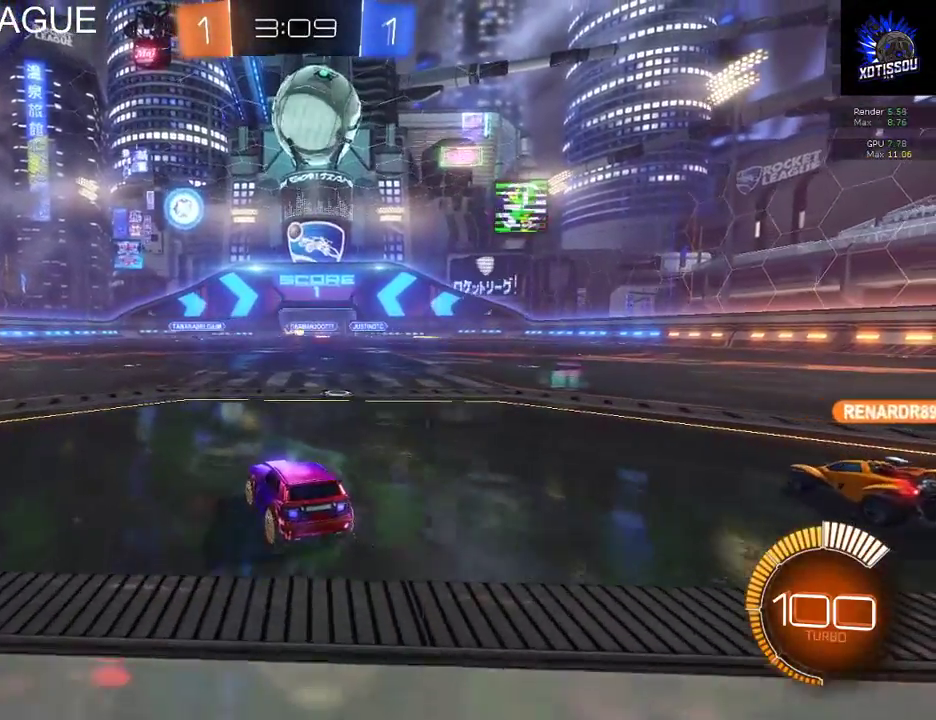
{"buttons": ["L2"], "left_stick": "center", "right_stick": "center", "events": [[300, "L2", "down"]]}
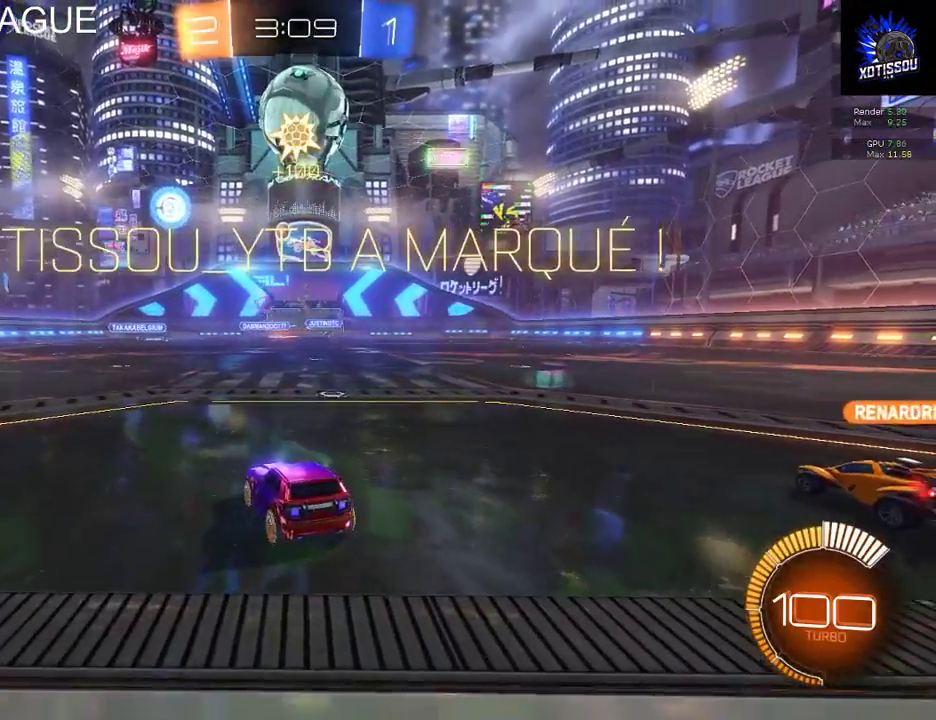
{"buttons": [], "left_stick": "down", "right_stick": "center", "events": [[40, "A", "down"], [60, "L2", "up"], [160, "left_stick", "down"], [200, "A", "up"]]}
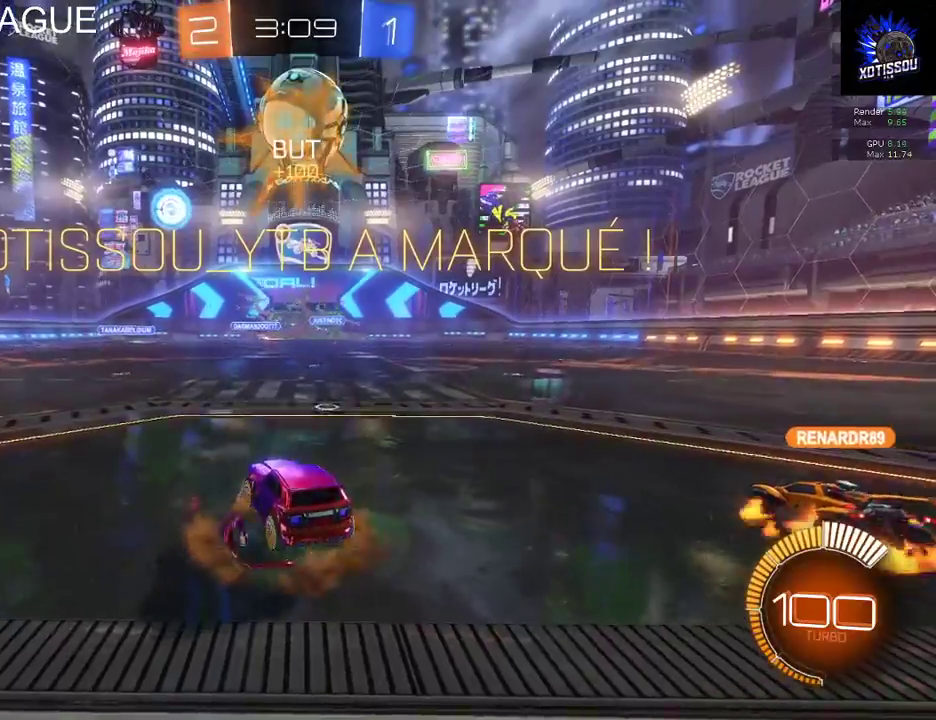
{"buttons": ["B", "R2"], "left_stick": "center", "right_stick": "center", "events": [[20, "R2", "down"], [320, "B", "down"], [440, "left_stick", "center"]]}
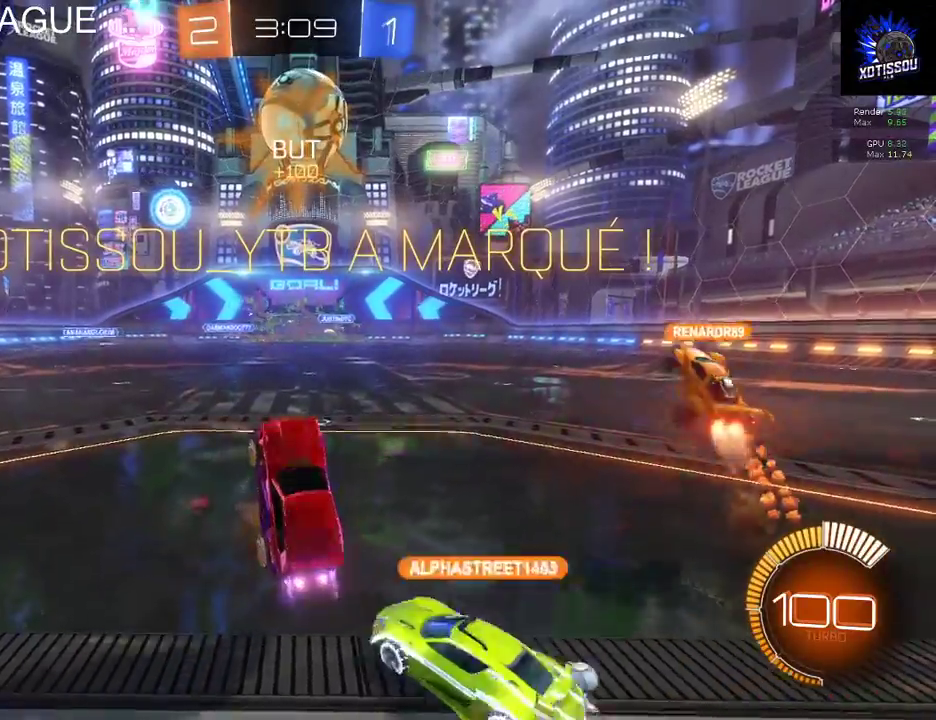
{"buttons": ["B", "R2"], "left_stick": "center", "right_stick": "center", "events": []}
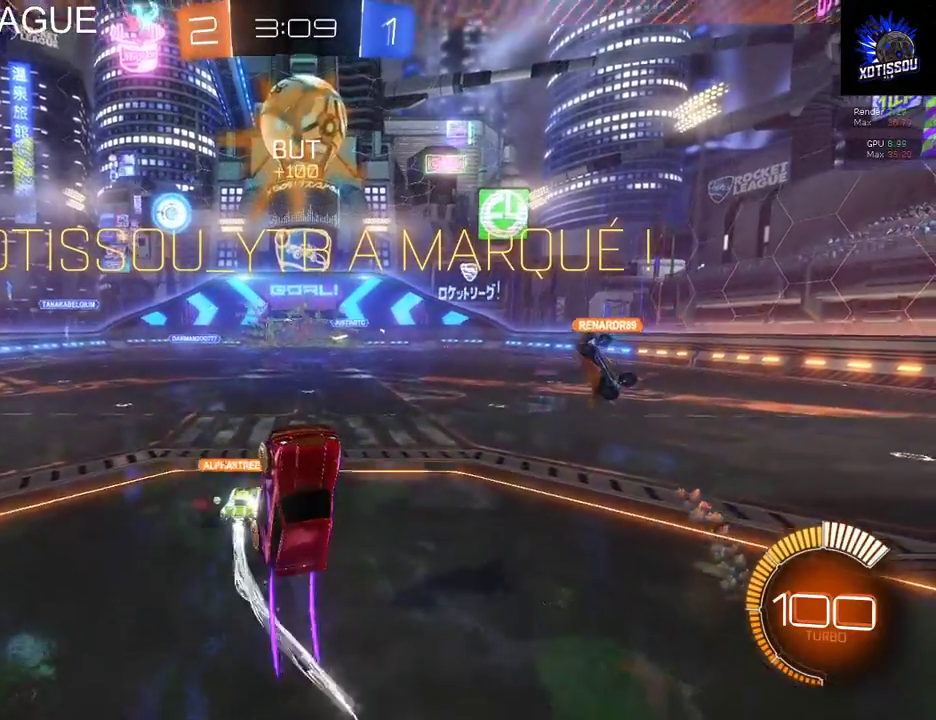
{"buttons": ["B", "L1", "R2"], "left_stick": "up-left", "right_stick": "center", "events": [[160, "left_stick", "up-left"], [280, "L1", "down"]]}
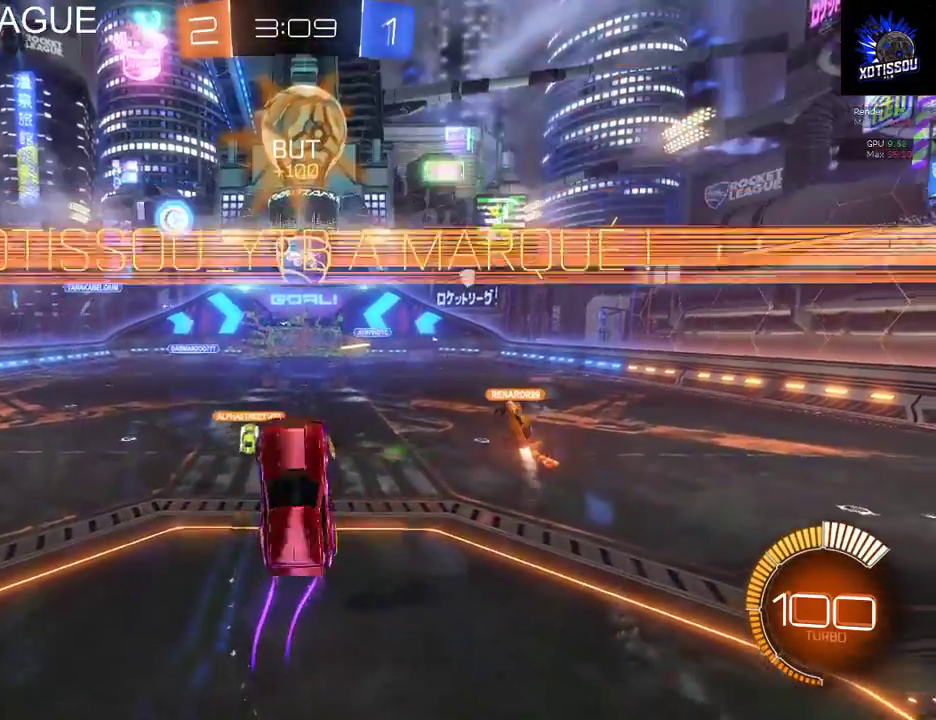
{"buttons": ["B", "L1", "R2"], "left_stick": "up-left", "right_stick": "center", "events": []}
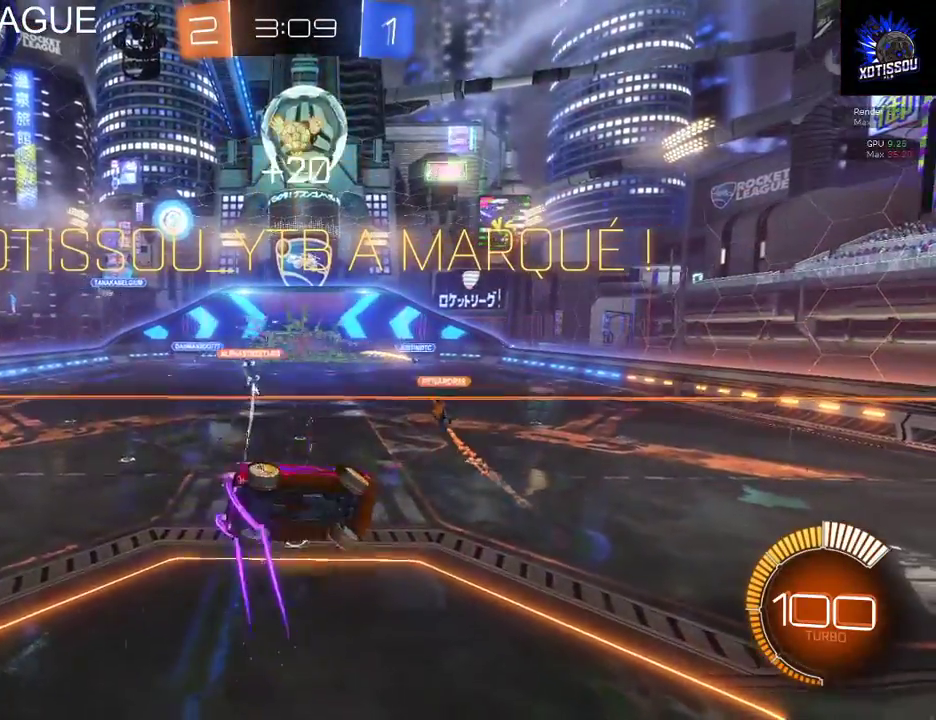
{"buttons": ["B", "L1", "R2"], "left_stick": "up-left", "right_stick": "center", "events": []}
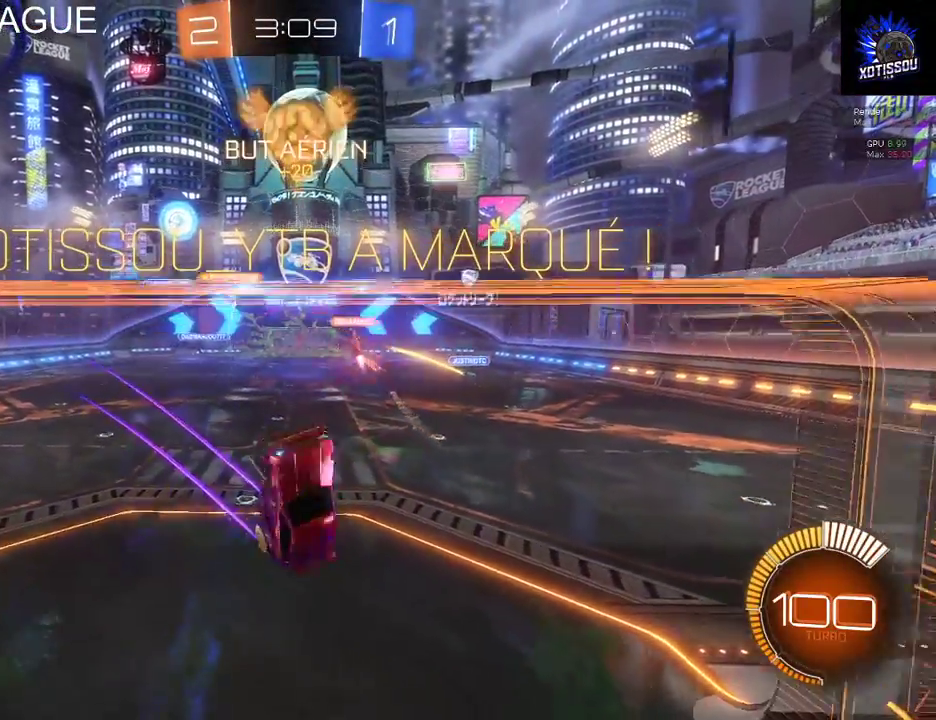
{"buttons": ["B", "L1", "R2"], "left_stick": "up", "right_stick": "center"}
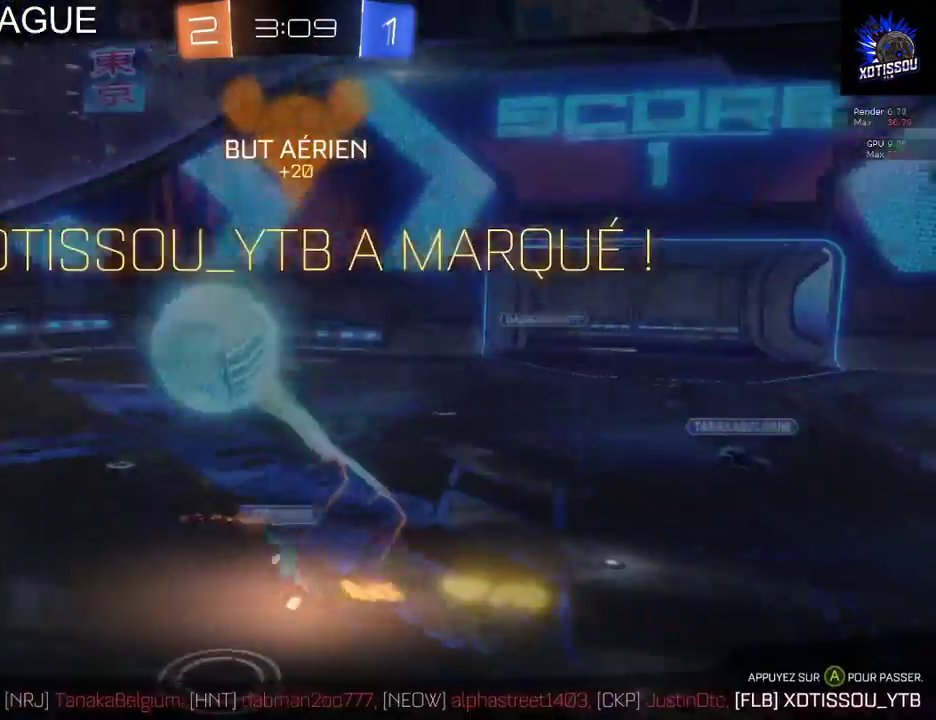
{"buttons": [], "left_stick": "center", "right_stick": "center"}
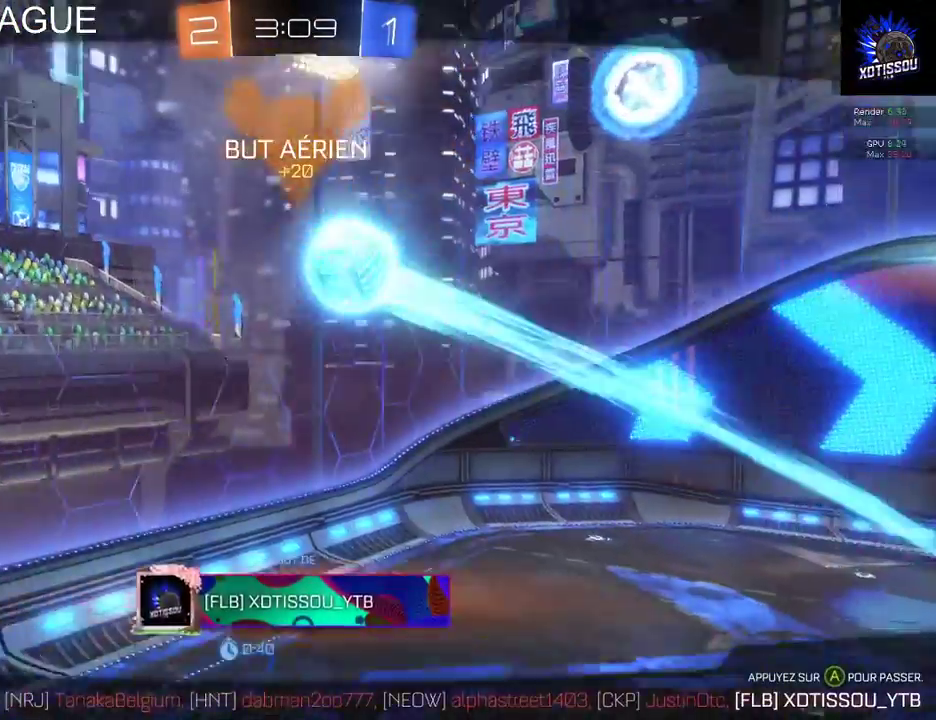
{"buttons": [], "left_stick": "center", "right_stick": "center", "events": []}
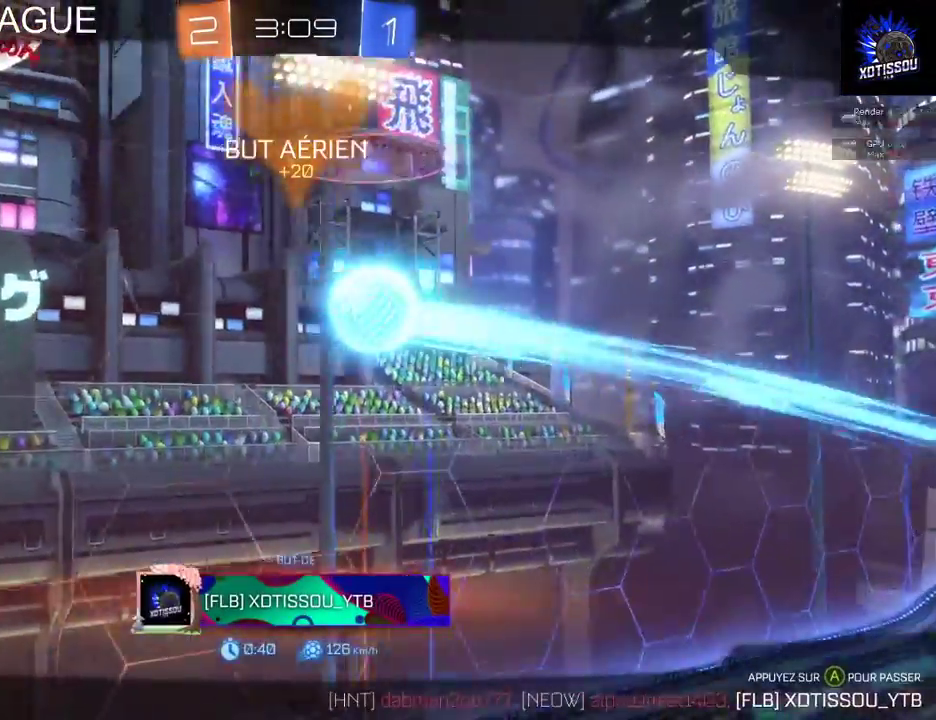
{"buttons": [], "left_stick": "center", "right_stick": "center", "events": []}
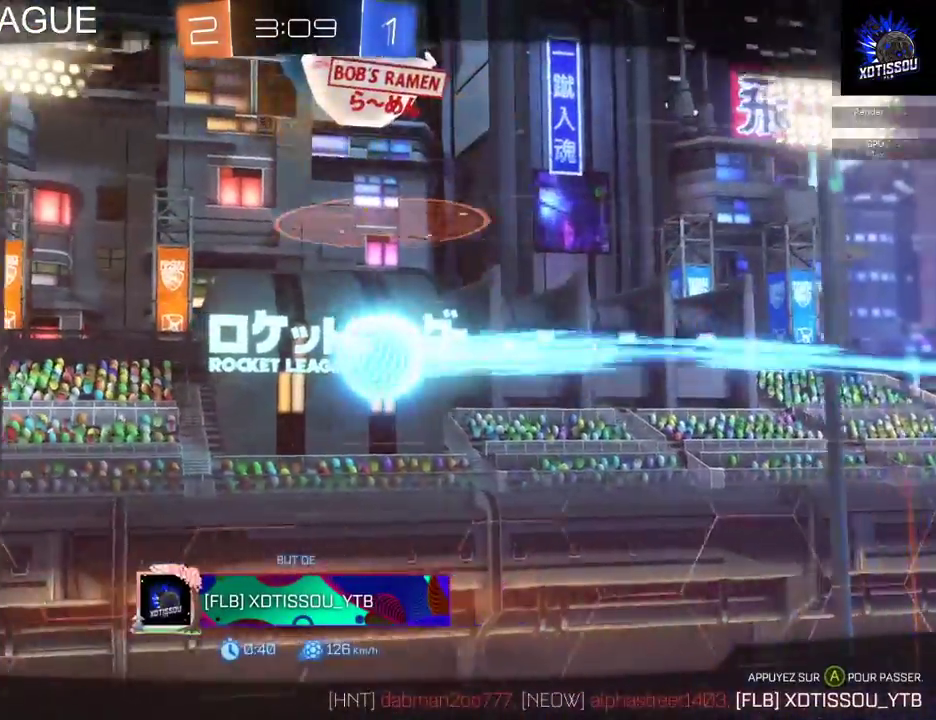
{"buttons": [], "left_stick": "center", "right_stick": "center", "events": []}
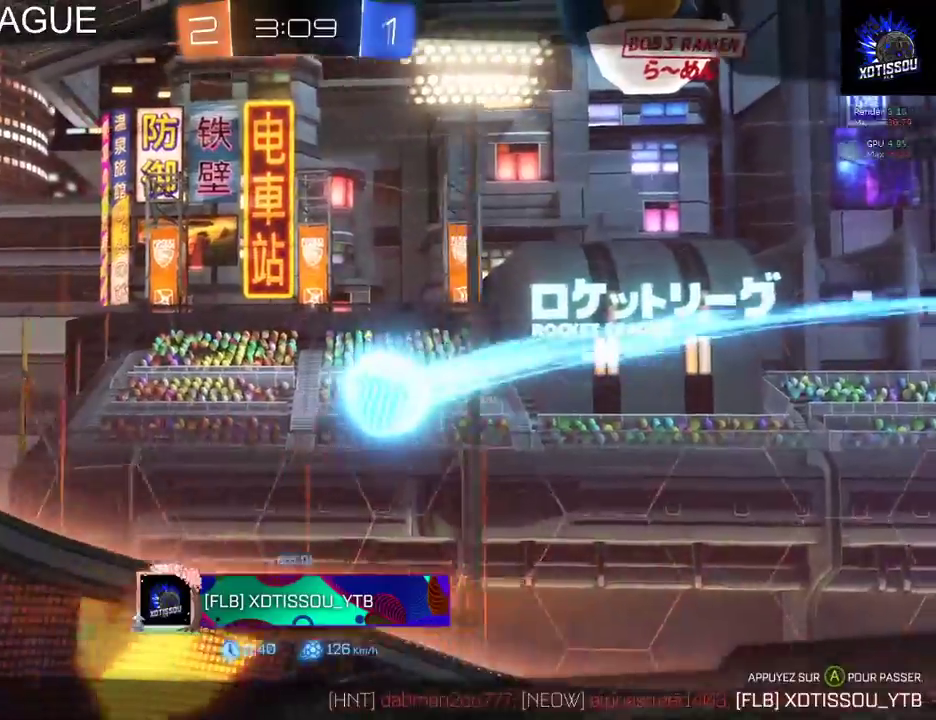
{"buttons": [], "left_stick": "center", "right_stick": "center", "events": []}
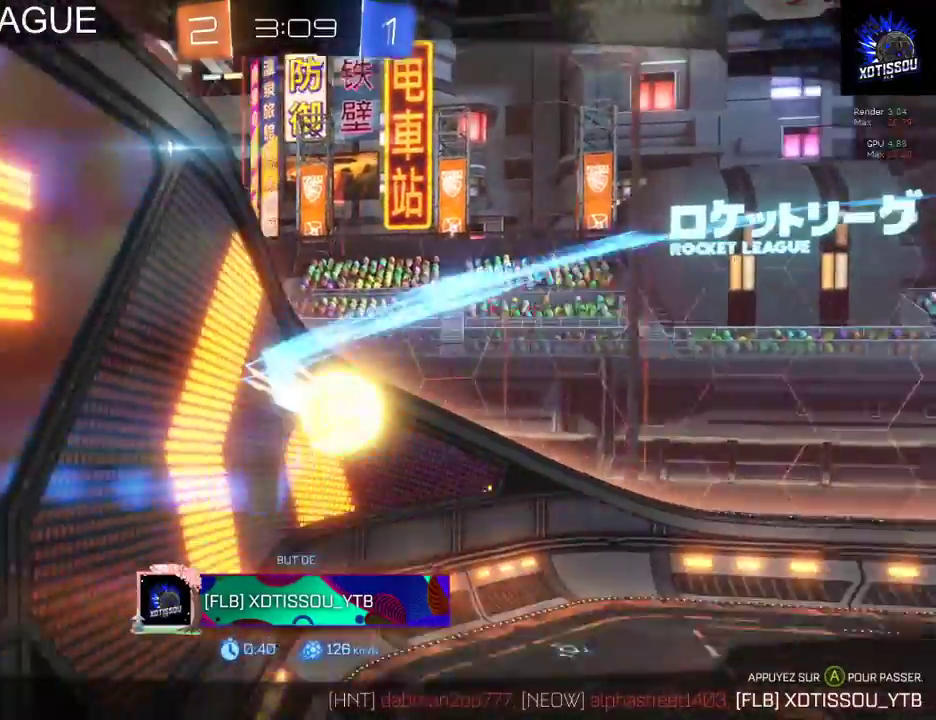
{"buttons": [], "left_stick": "center", "right_stick": "center", "events": []}
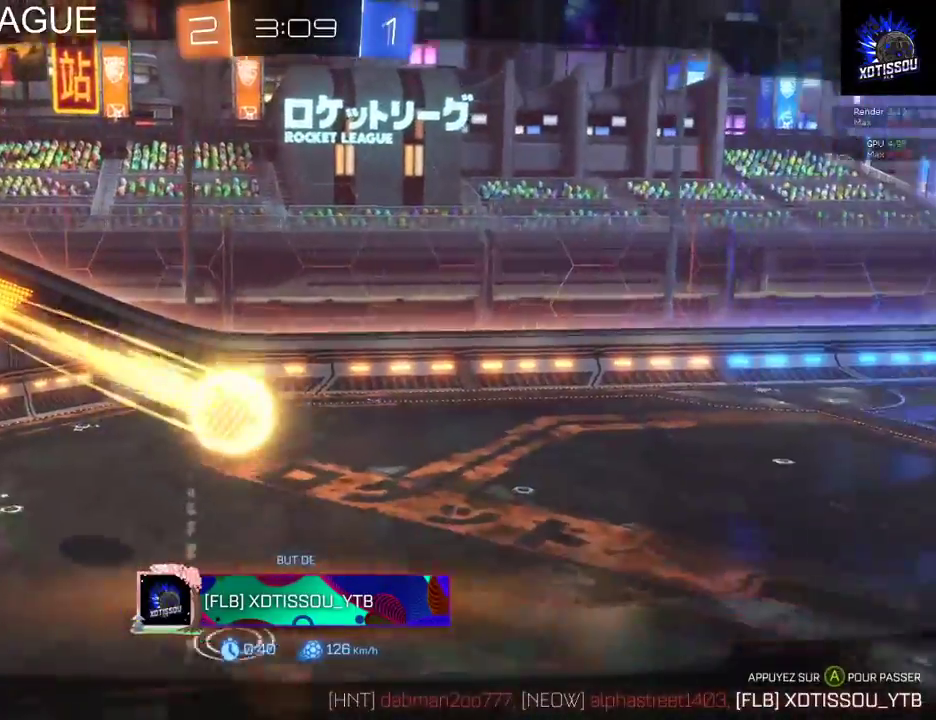
{"buttons": [], "left_stick": "center", "right_stick": "center", "events": [[140, "A", "down"], [300, "A", "up"]]}
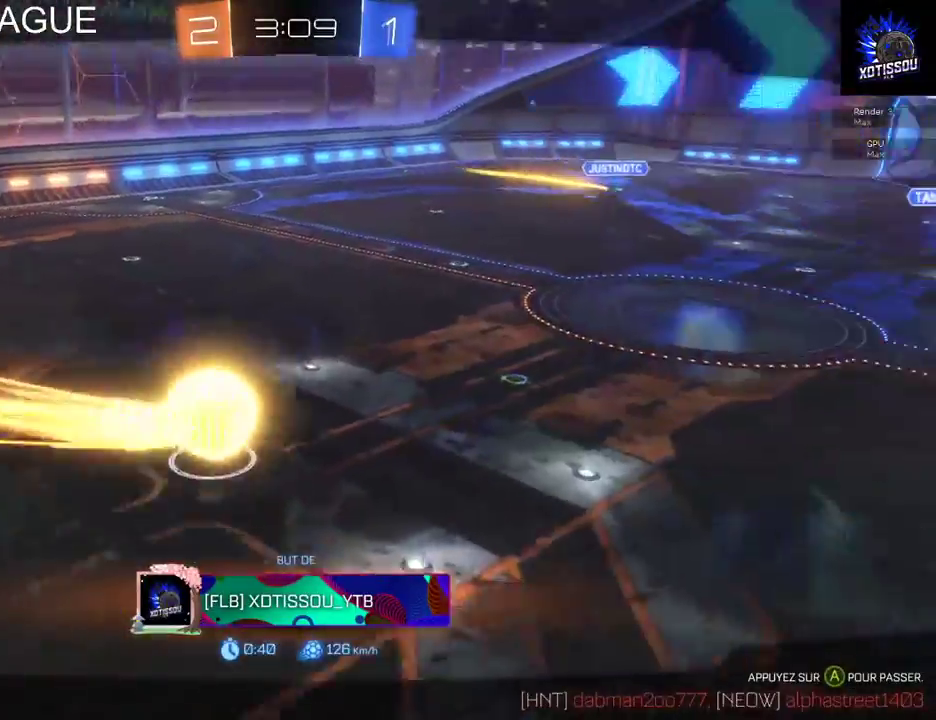
{"buttons": ["R1"], "left_stick": "center", "right_stick": "center", "events": [[100, "R1", "down"]]}
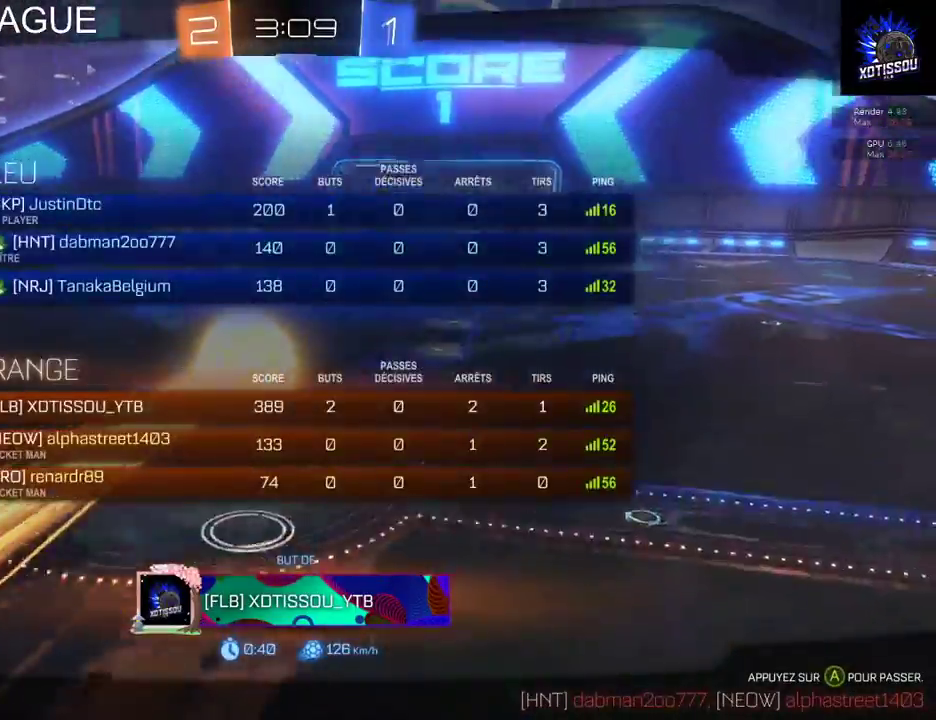
{"buttons": [], "left_stick": "center", "right_stick": "center", "events": [[140, "R1", "up"]]}